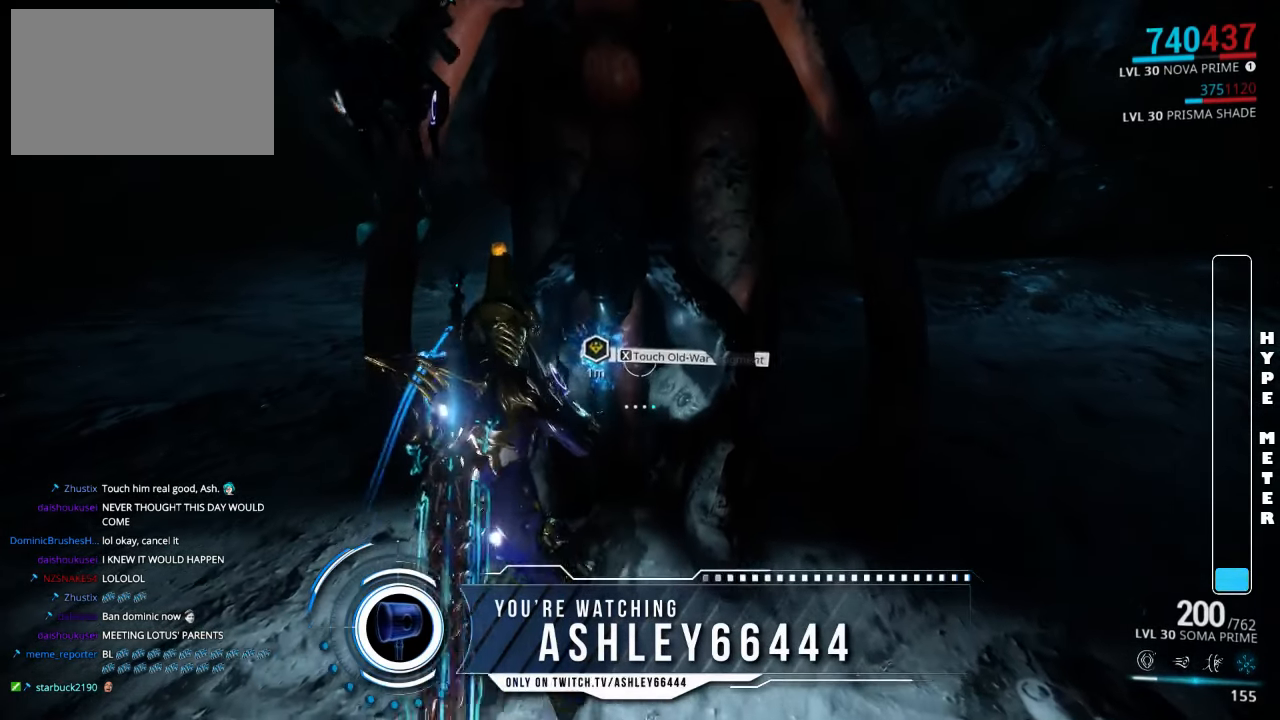
Gameplay with keyboard and mouse; each line is a JSON object with the keys and mouse buttons held at the frame after it. "events" lists presses ("down") and releases ("up") of "1", "2", "3", "4", "5", "a", "alt", "c", "ctrl", "d", "e", "f", "q", "r", "s", "shift", "space", "tab", "v", "w", "x", "z", "mouse_left", "mouse_middle", "mouse_right", "mouse_wheel_up" and "mouse_wheel_down" between this image and that frame as [ms after this image, input, new state], when the widget could be followed in between. "mouse_left", "mouse_middle", "mouse_right", "mouse_wheel_up", "mouse_wheel_down" = the "left", "middle", "right", "wheel_up", "wheel_down" buttons of the "mouse" list. No other keys are recorded. Not read: mouse_move.
{"keys": [], "mouse": [], "events": []}
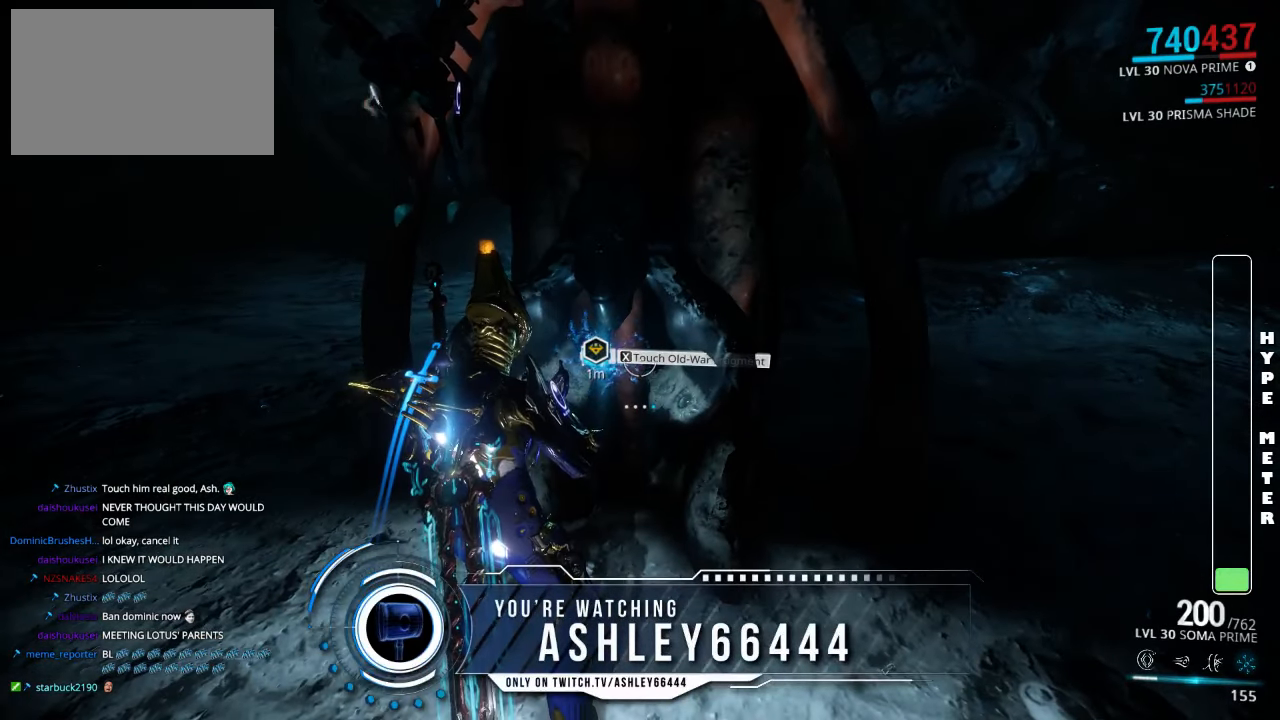
{"keys": [], "mouse": [], "events": []}
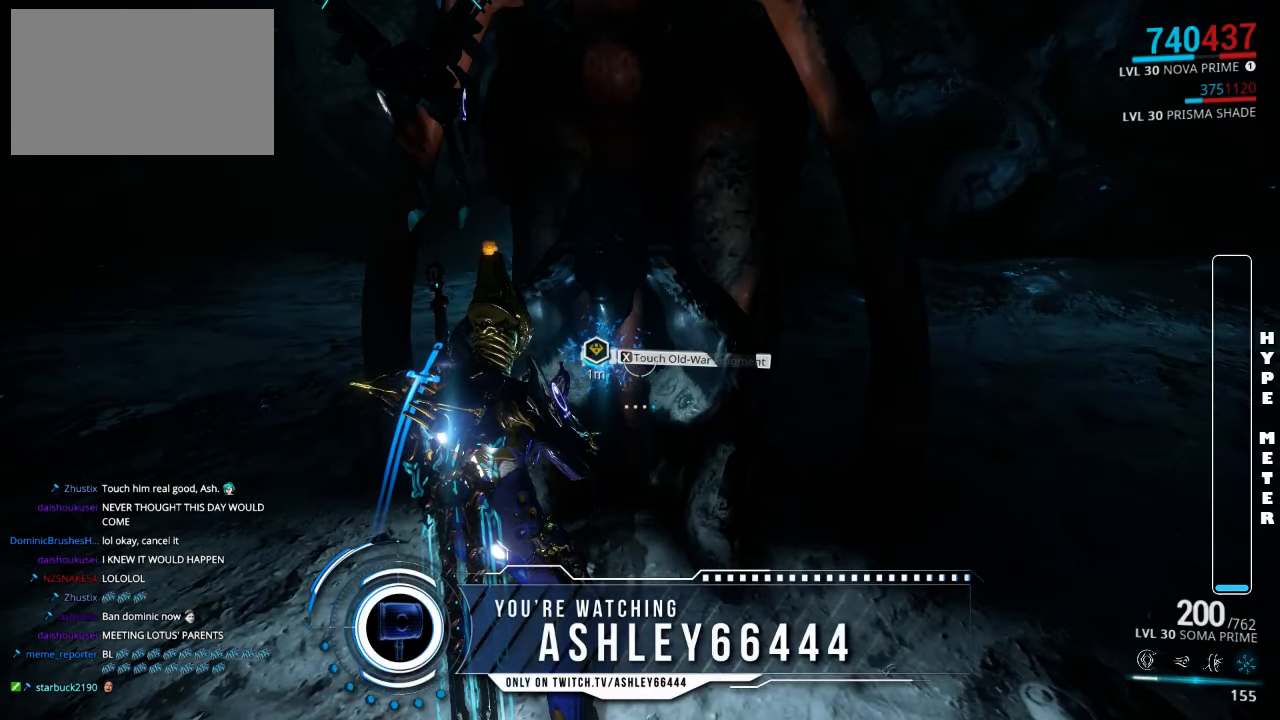
{"keys": ["x"], "mouse": [], "events": [[450, "x", "down"]]}
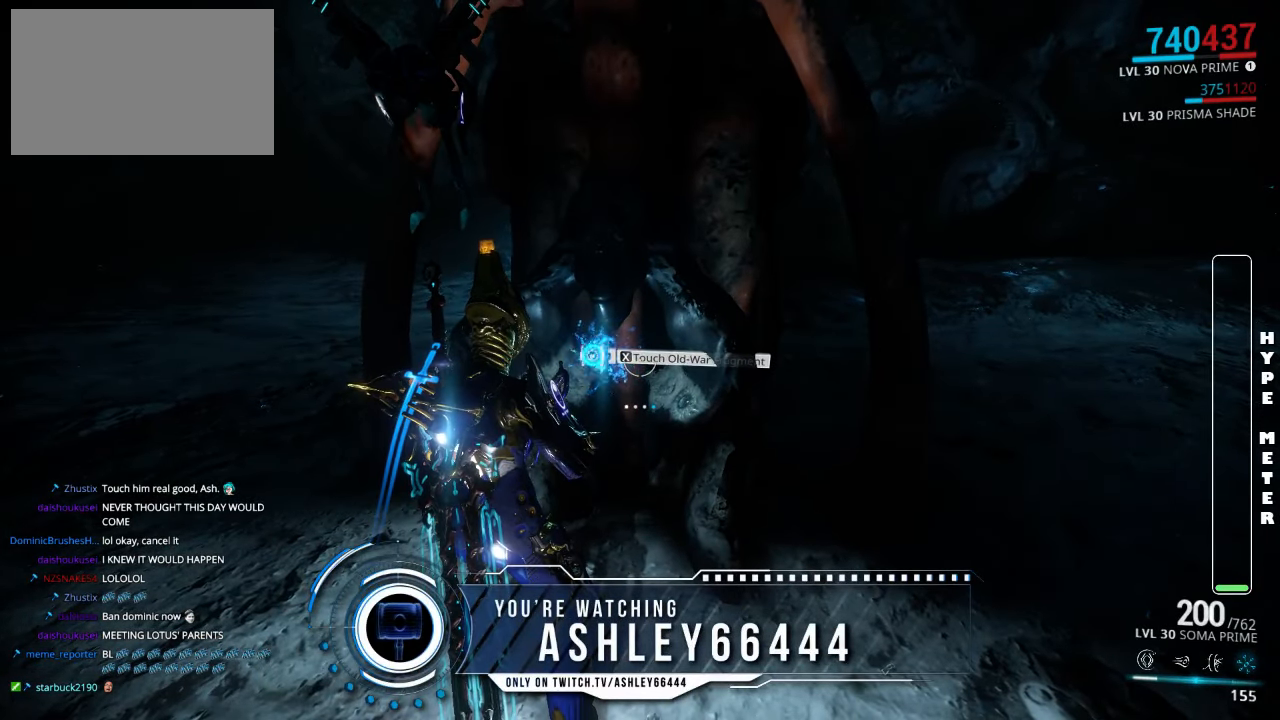
{"keys": [], "mouse": [], "events": [[83, "x", "up"]]}
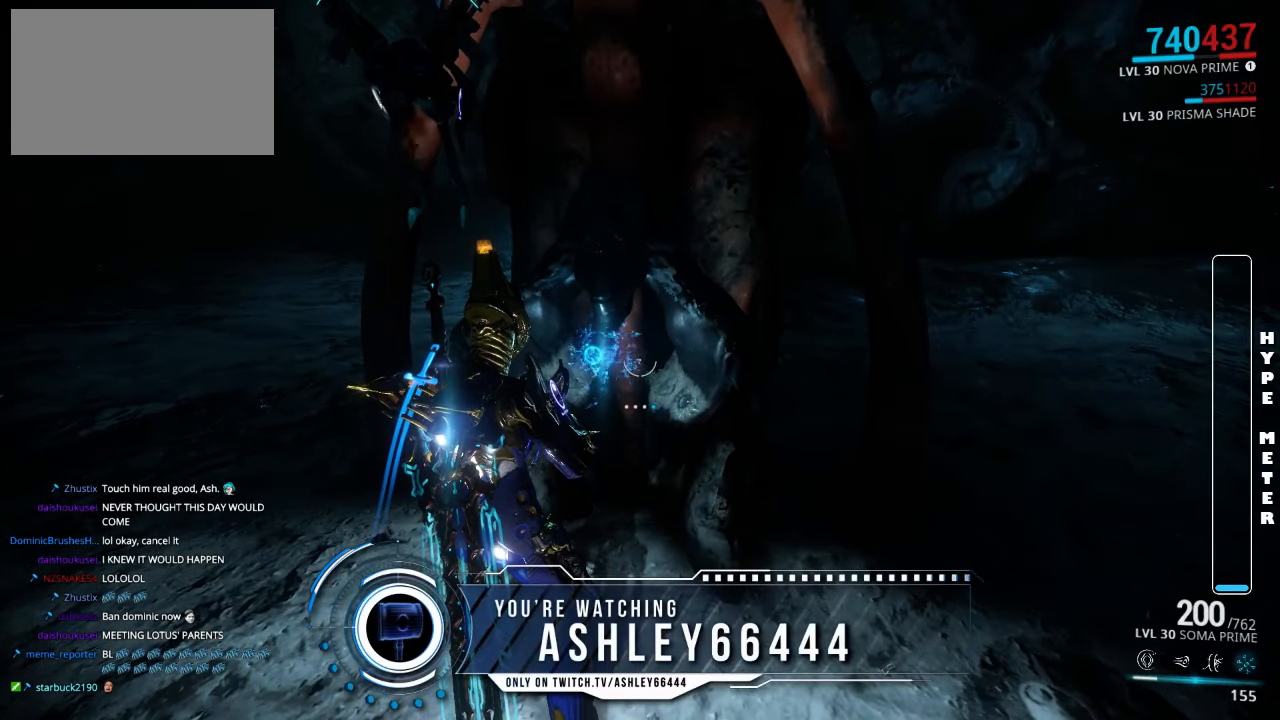
{"keys": [], "mouse": [], "events": []}
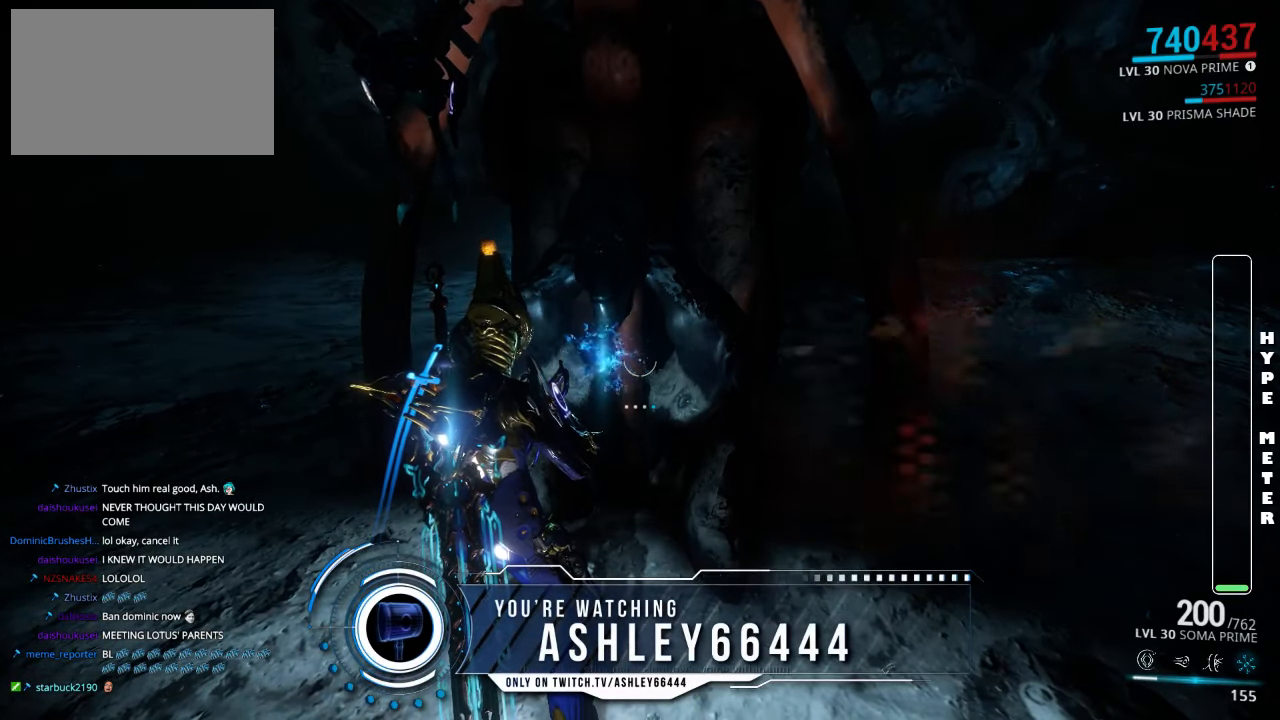
{"keys": ["s"], "mouse": [], "events": [[283, "s", "down"]]}
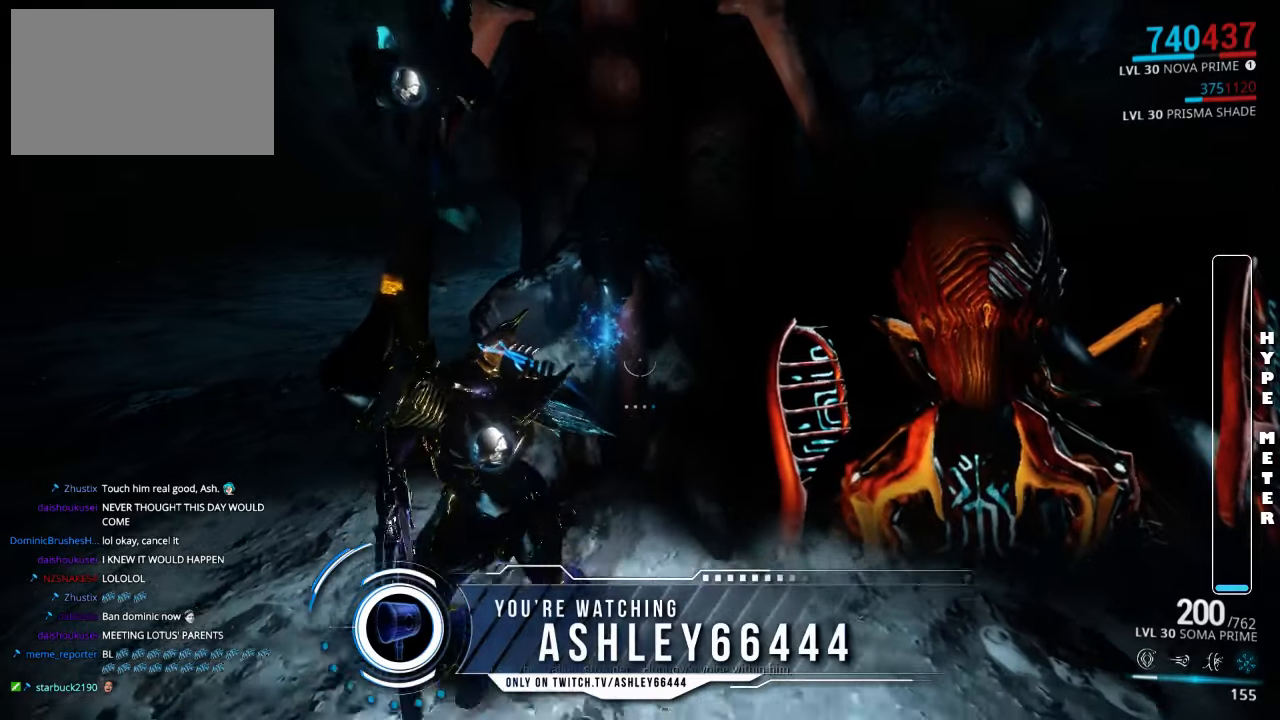
{"keys": [], "mouse": [], "events": [[50, "s", "up"]]}
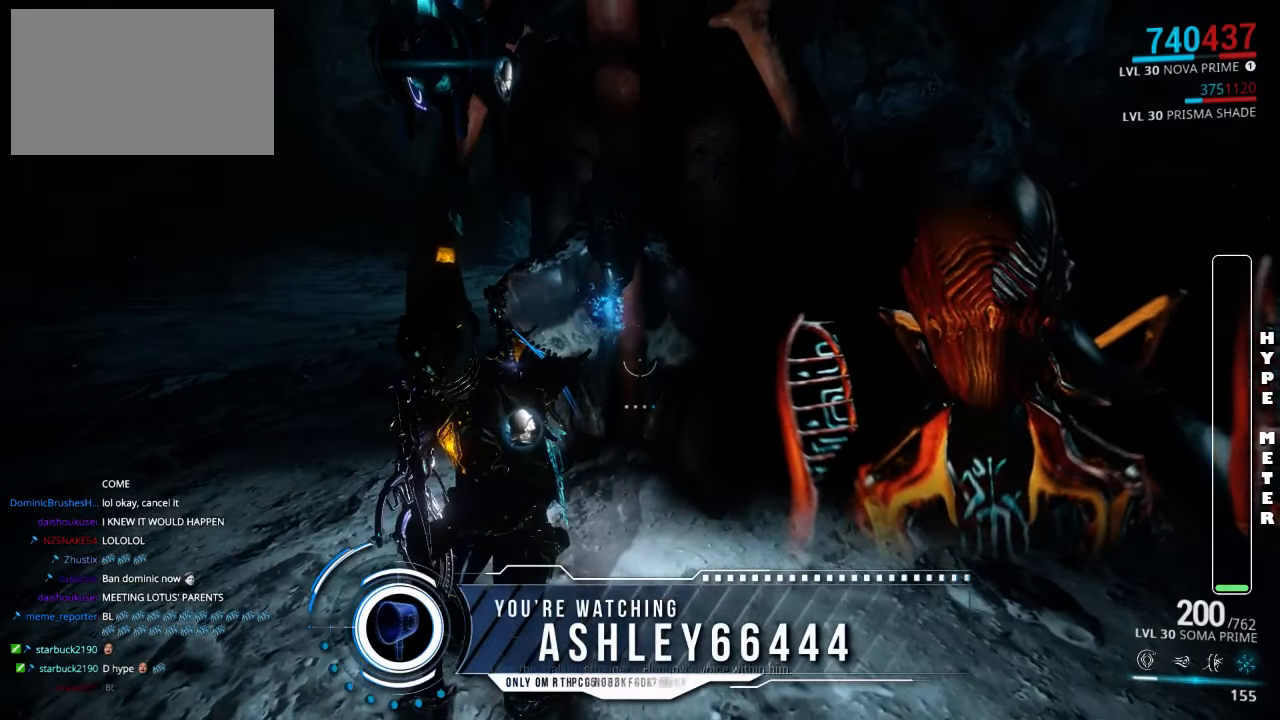
{"keys": [], "mouse": [], "events": [[317, "ctrl", "down"], [383, "ctrl", "up"]]}
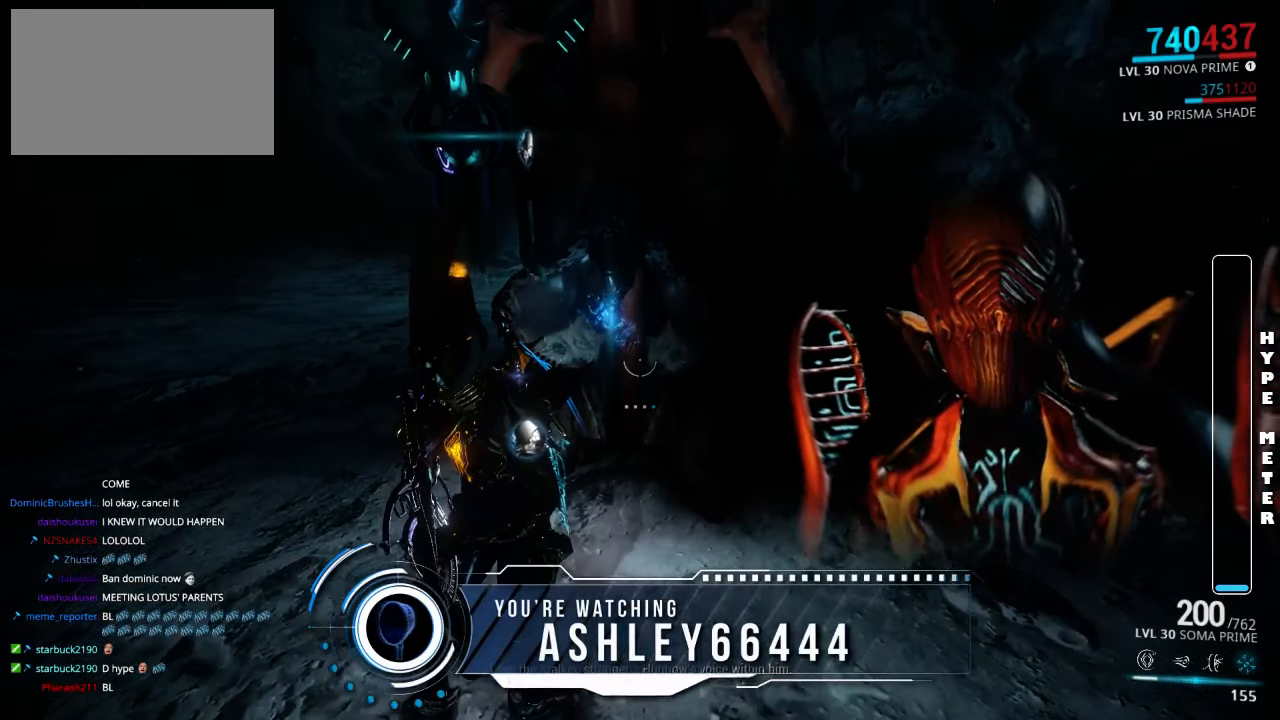
{"keys": [], "mouse": [], "events": []}
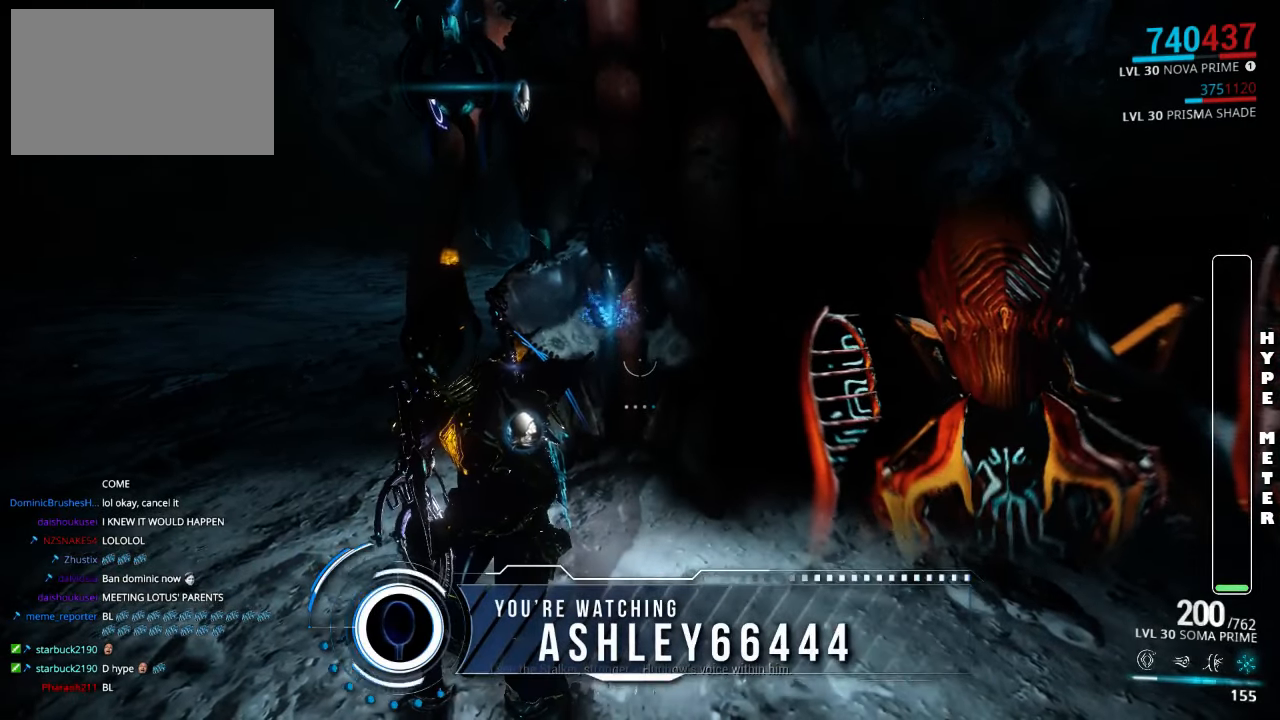
{"keys": [], "mouse": [], "events": [[283, "ctrl", "down"], [350, "ctrl", "up"]]}
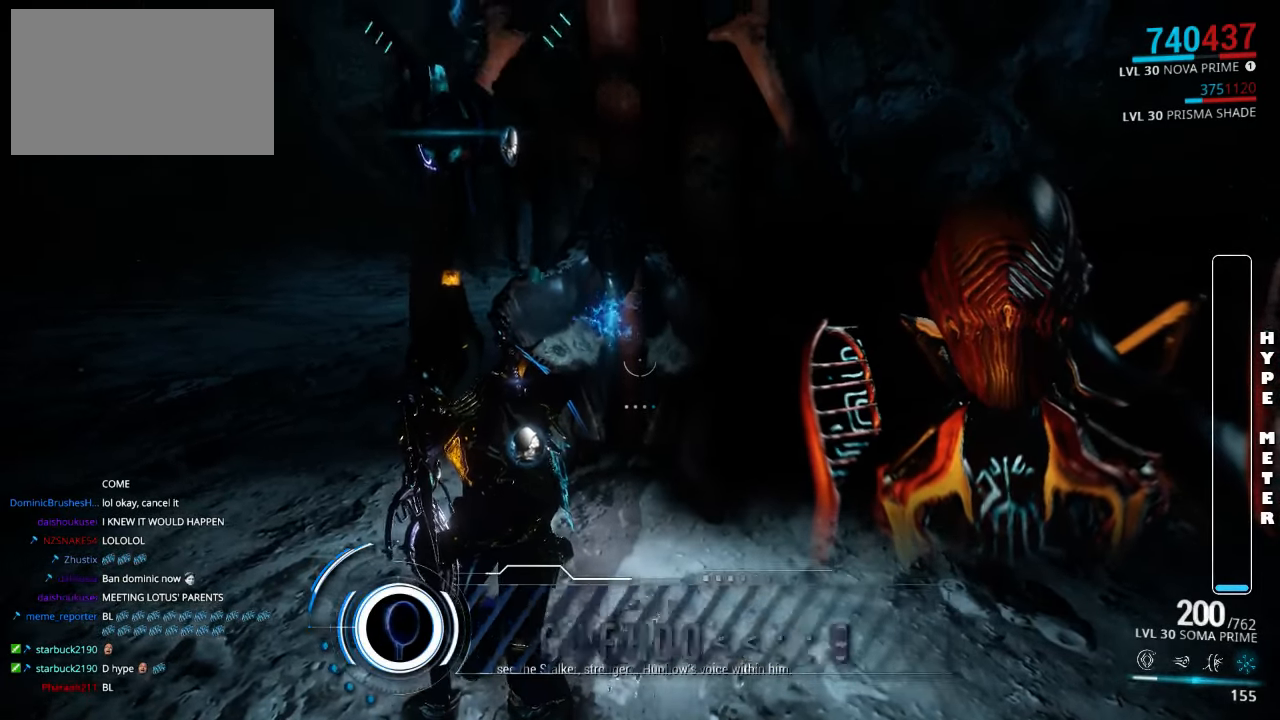
{"keys": [], "mouse": [], "events": []}
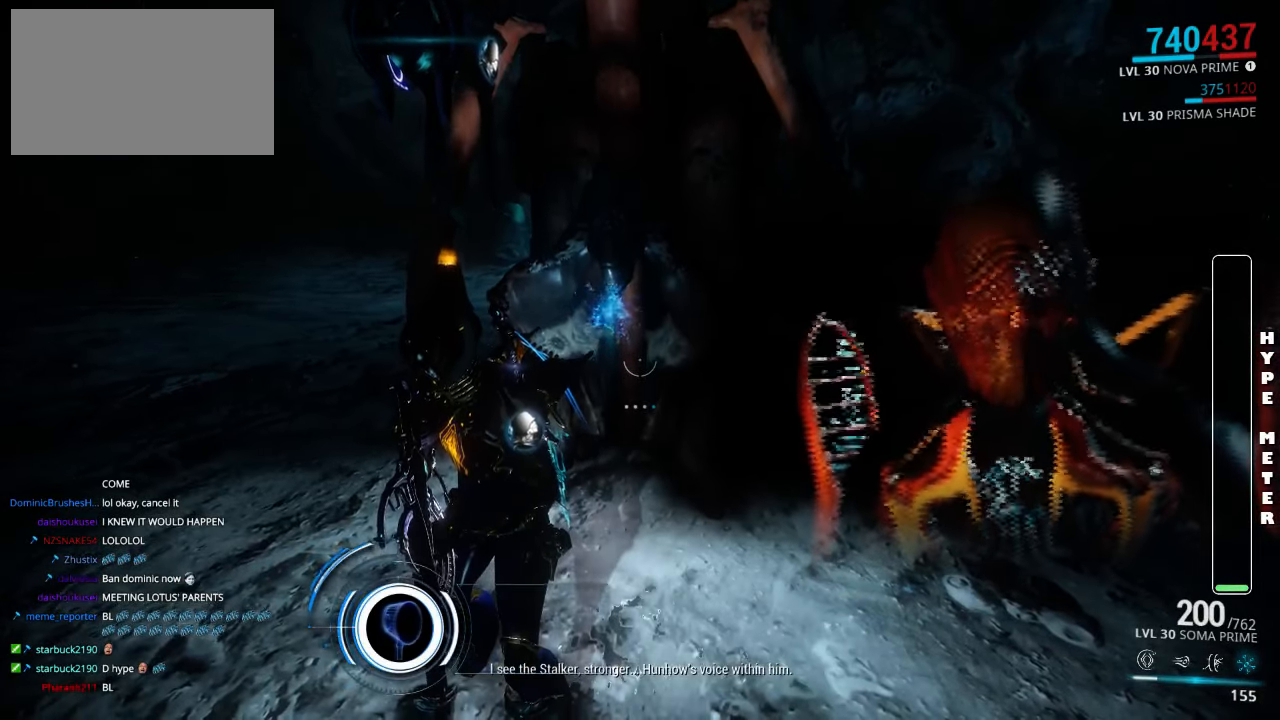
{"keys": [], "mouse": [], "events": []}
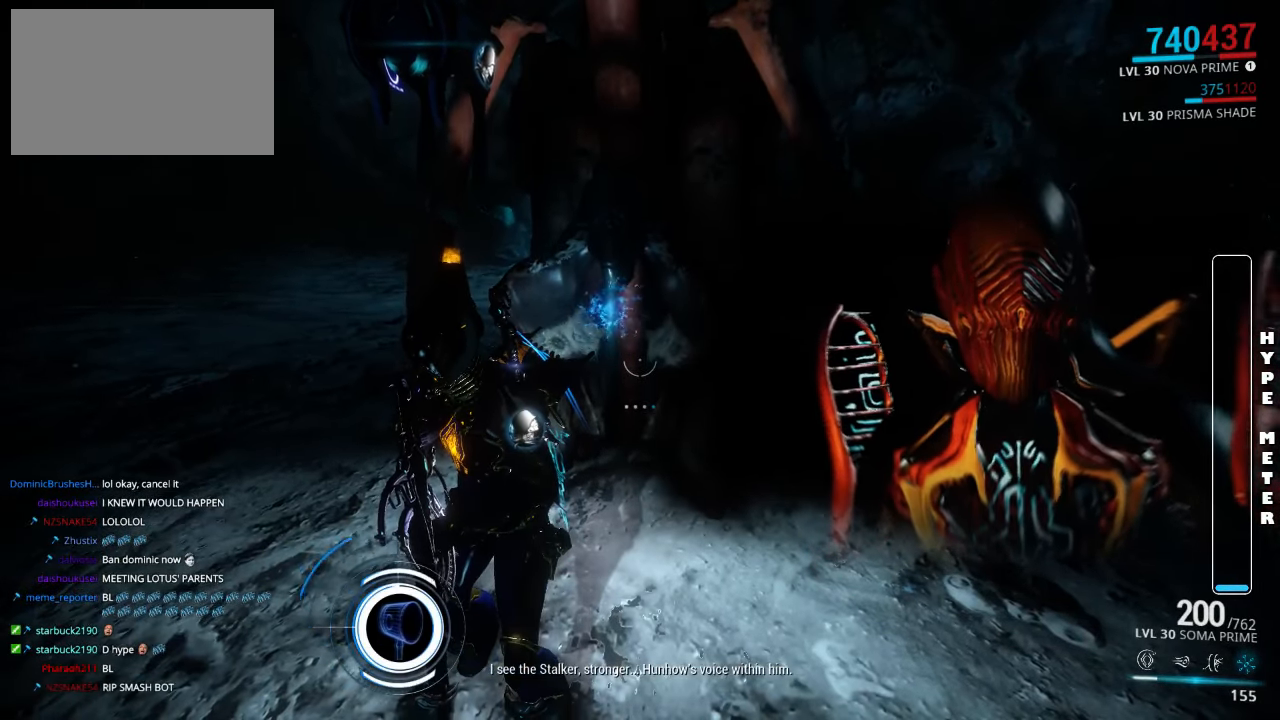
{"keys": [], "mouse": [], "events": [[350, "ctrl", "down"], [450, "ctrl", "up"]]}
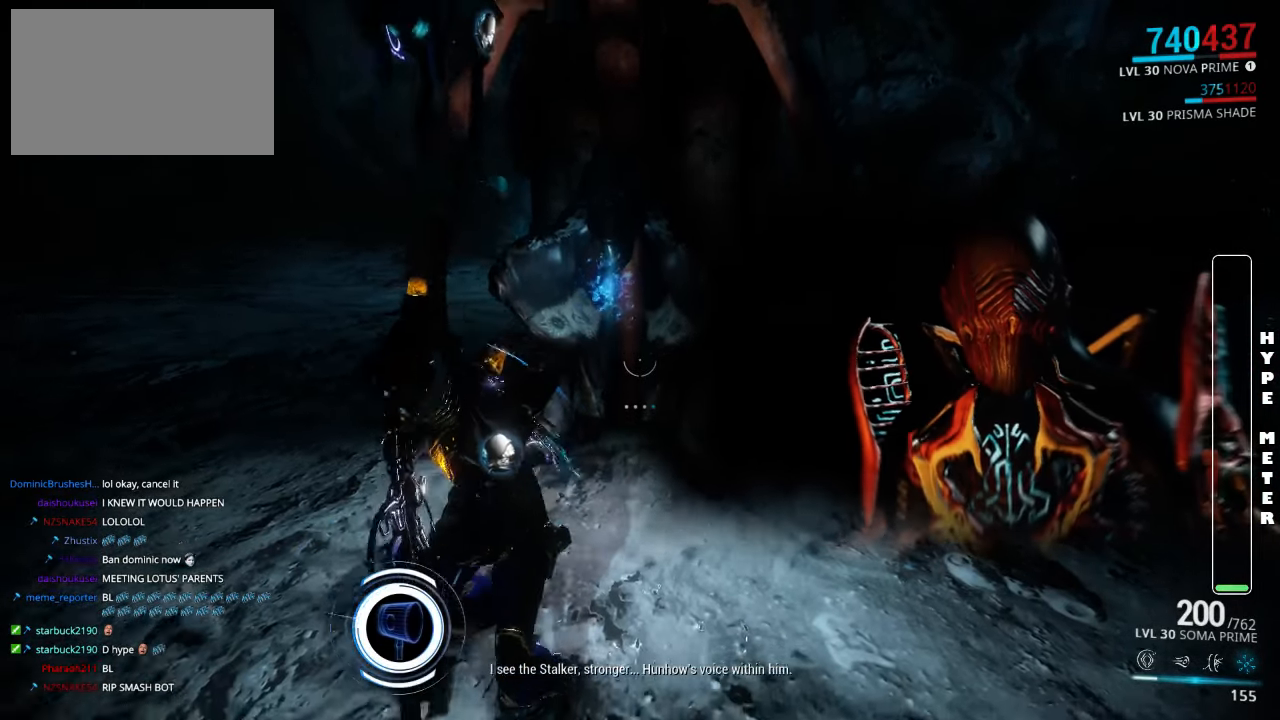
{"keys": [], "mouse": [], "events": []}
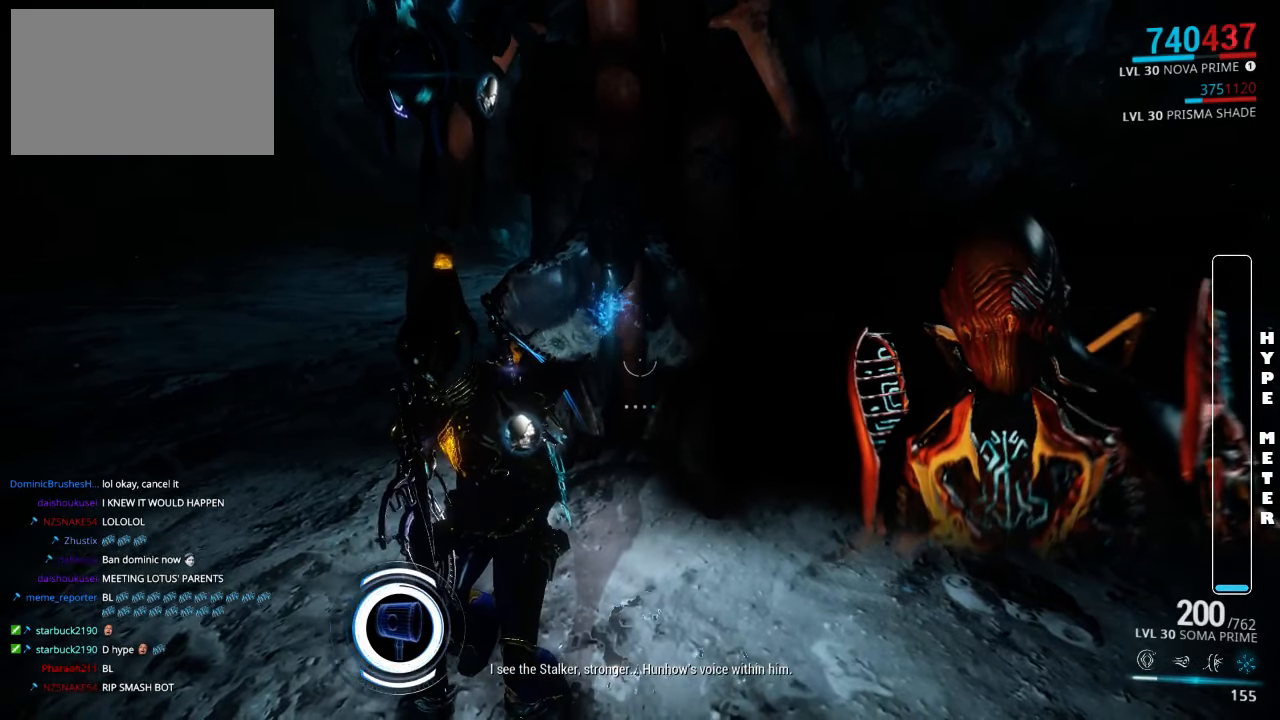
{"keys": [], "mouse": [], "events": [[17, "ctrl", "down"], [83, "ctrl", "up"]]}
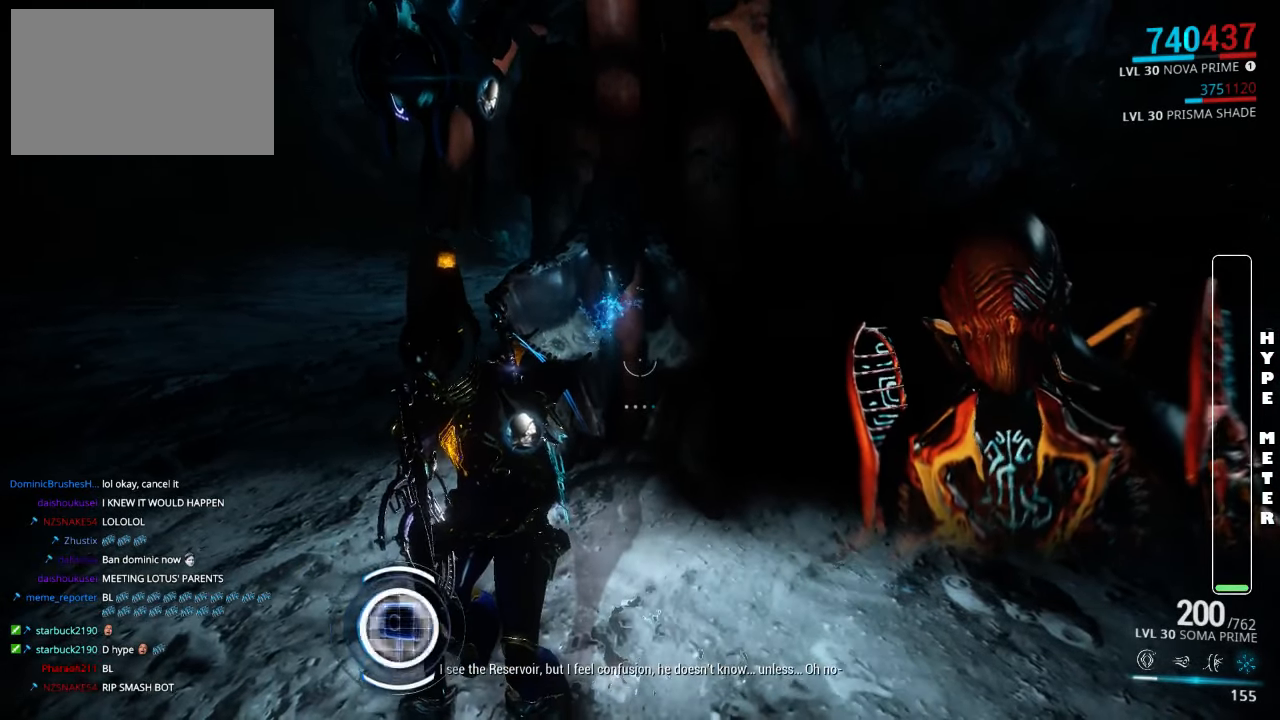
{"keys": [], "mouse": [], "events": [[83, "s", "down"], [250, "s", "up"]]}